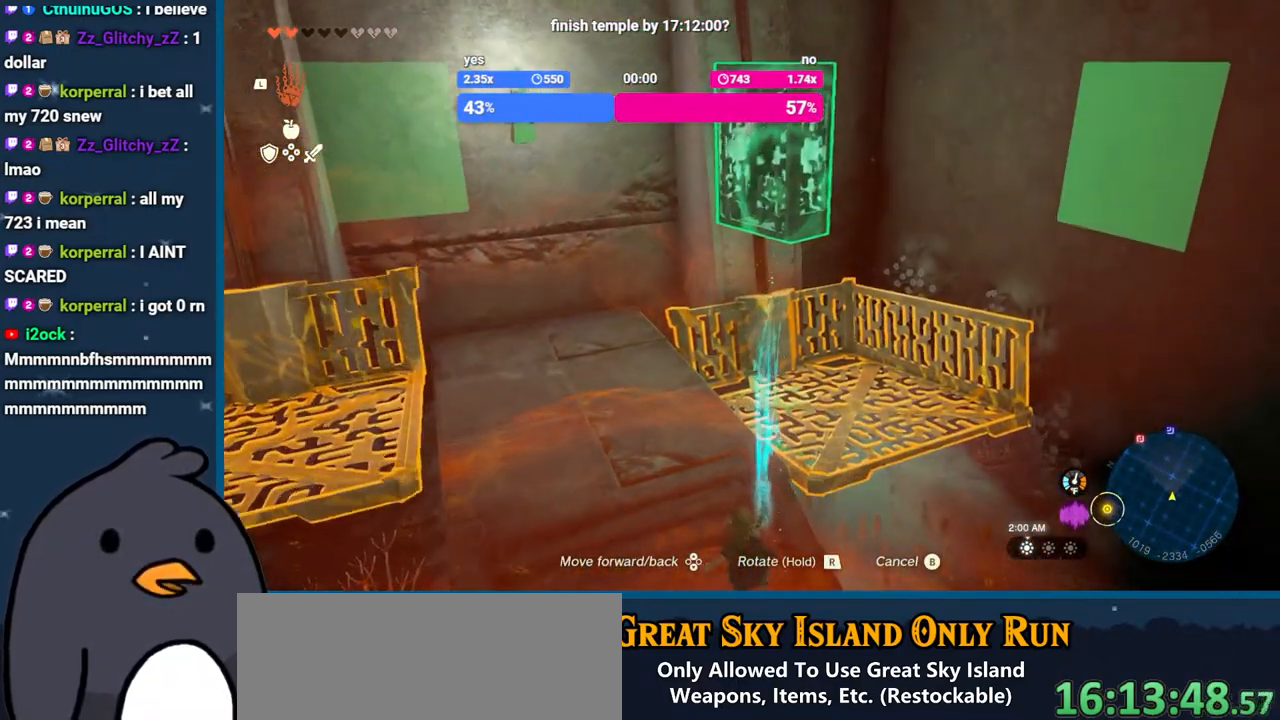
Gameplay with a controller (Nintendo layout); each line is a JSON object with the inputs held at the frame after it. "events" lists button and stick changes between this image and that frame as [ms after this image, input, new state], when the widget could be followed in between. Not read: L3 R3 START.
{"buttons": [], "left_stick": "center", "right_stick": "down-left", "events": [[67, "left_stick", "center"], [417, "right_stick", "down-left"]]}
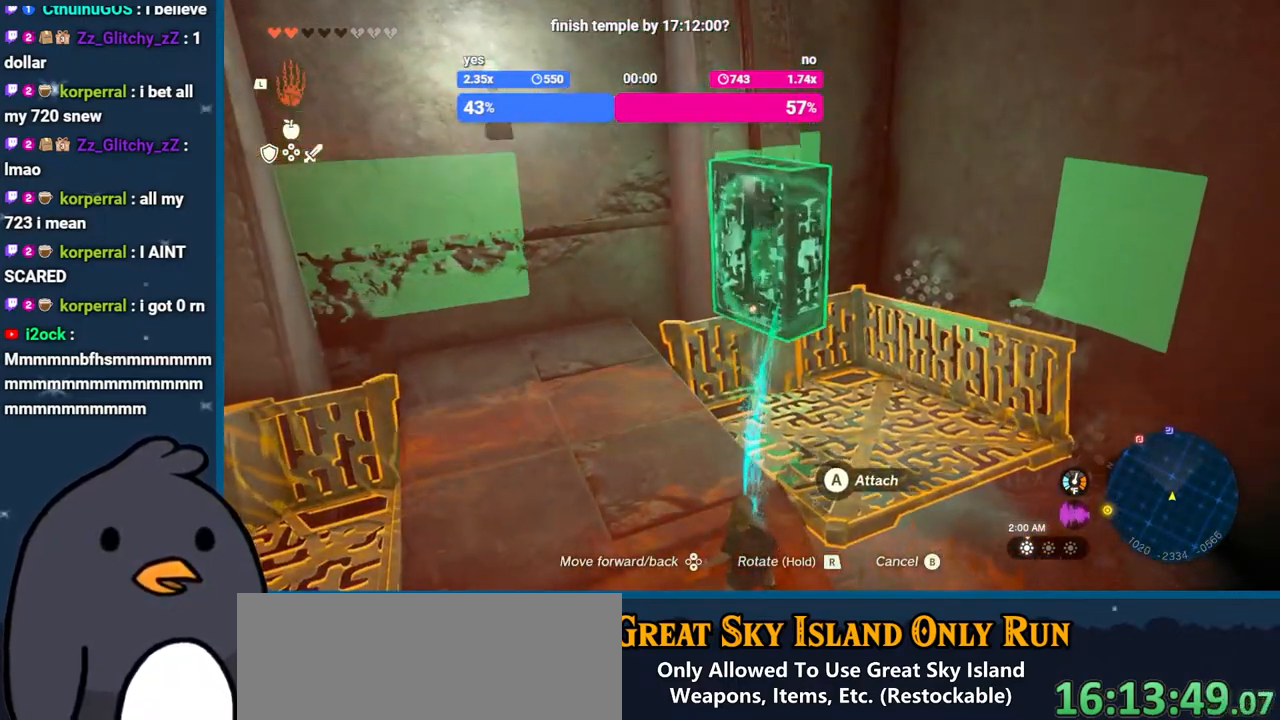
{"buttons": [], "left_stick": "center", "right_stick": "center", "events": [[67, "right_stick", "center"], [183, "left_stick", "up"], [350, "left_stick", "center"]]}
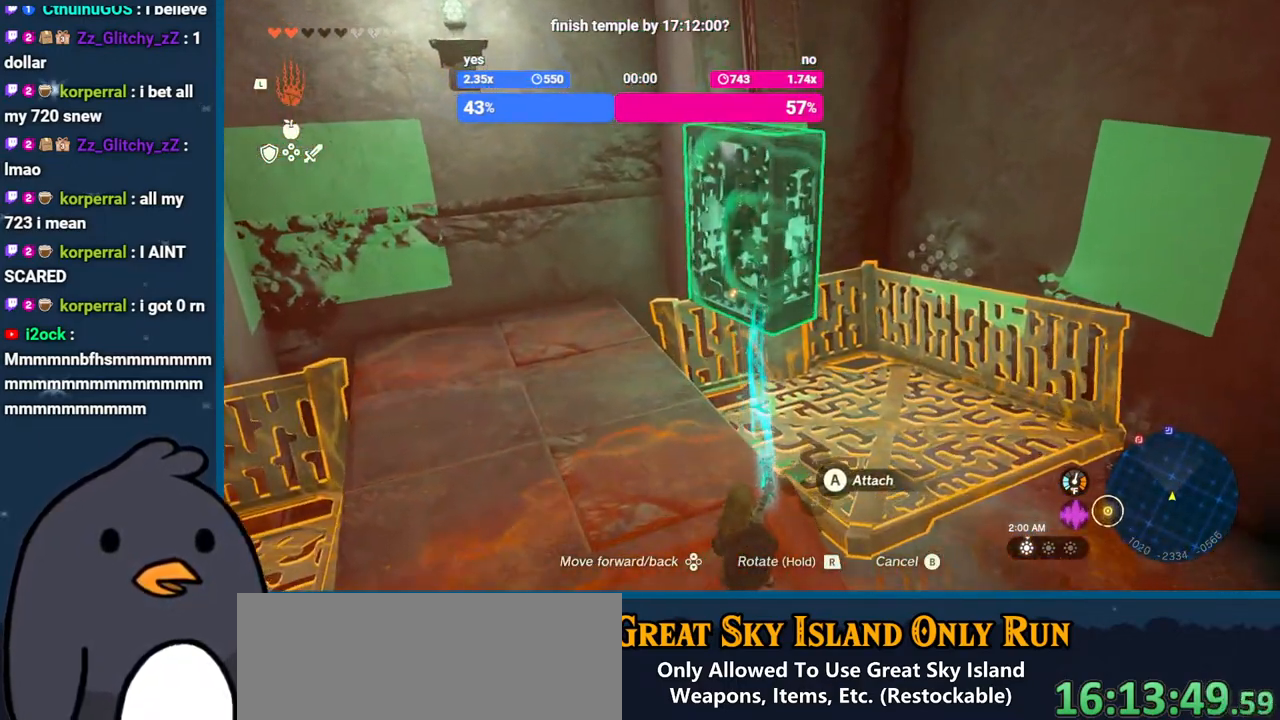
{"buttons": [], "left_stick": "up", "right_stick": "center", "events": [[367, "left_stick", "up"]]}
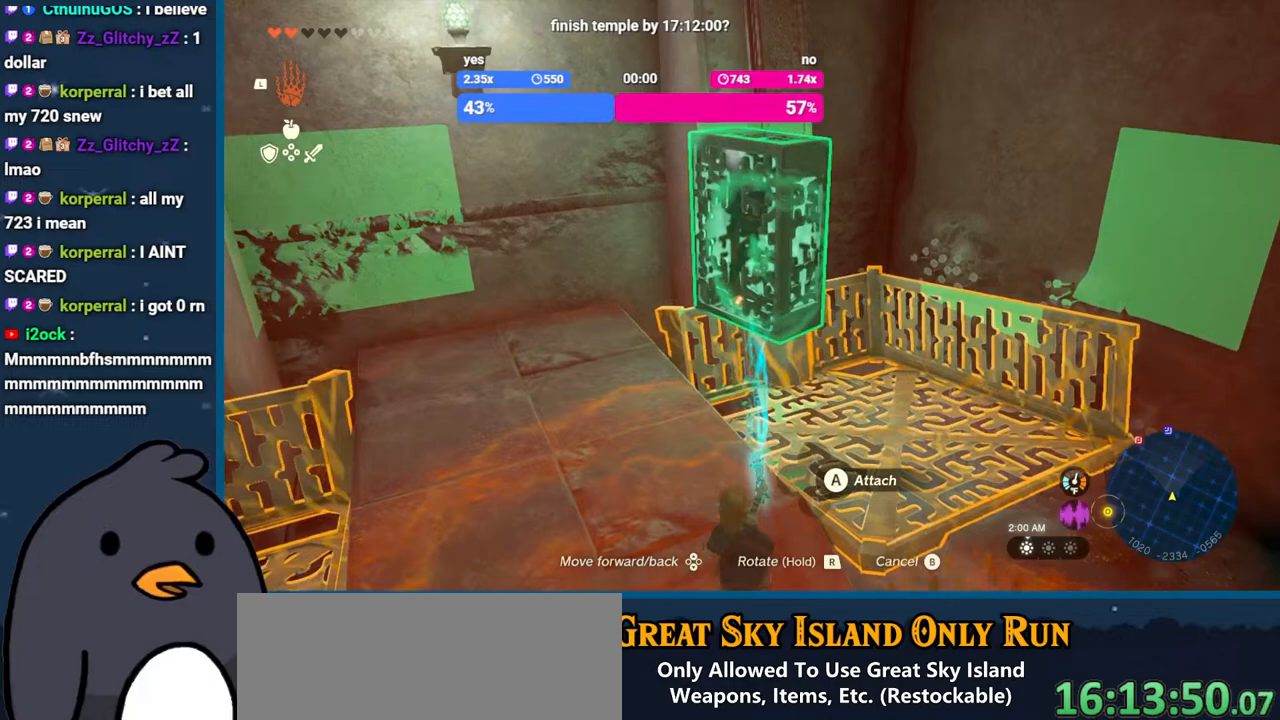
{"buttons": [], "left_stick": "center", "right_stick": "up", "events": [[67, "left_stick", "center"], [217, "right_stick", "up"]]}
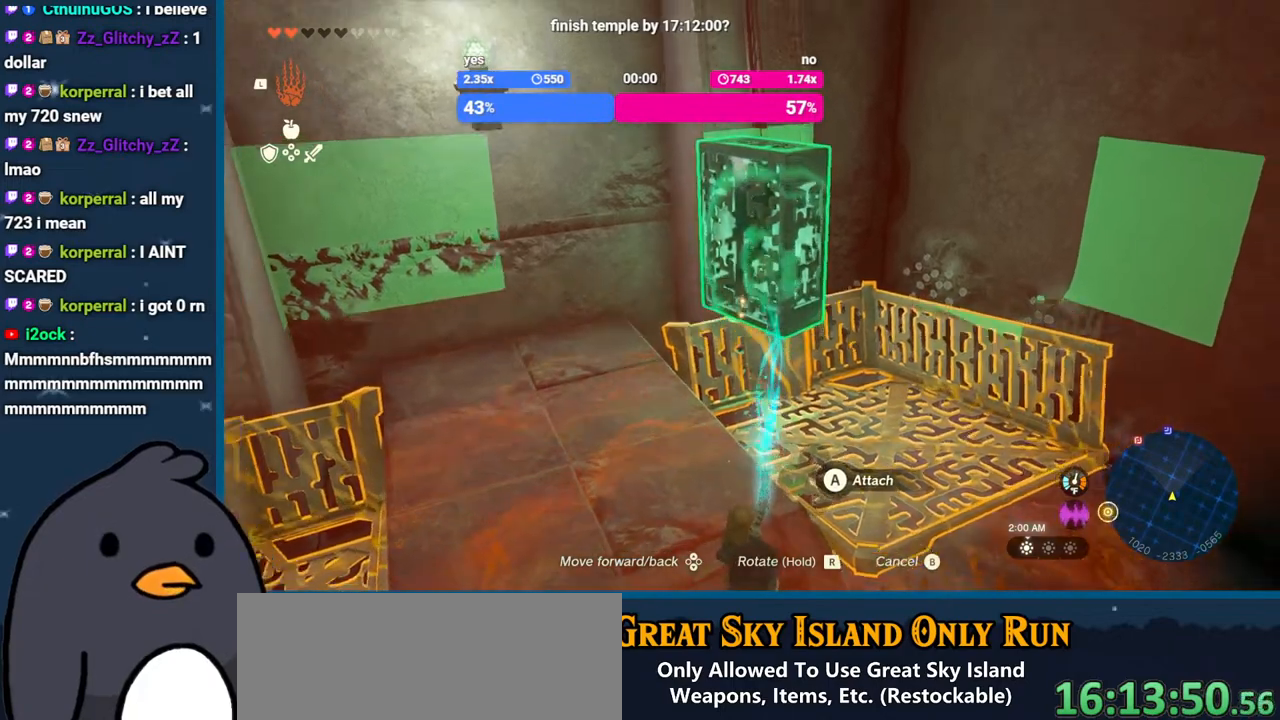
{"buttons": [], "left_stick": "center", "right_stick": "up", "events": []}
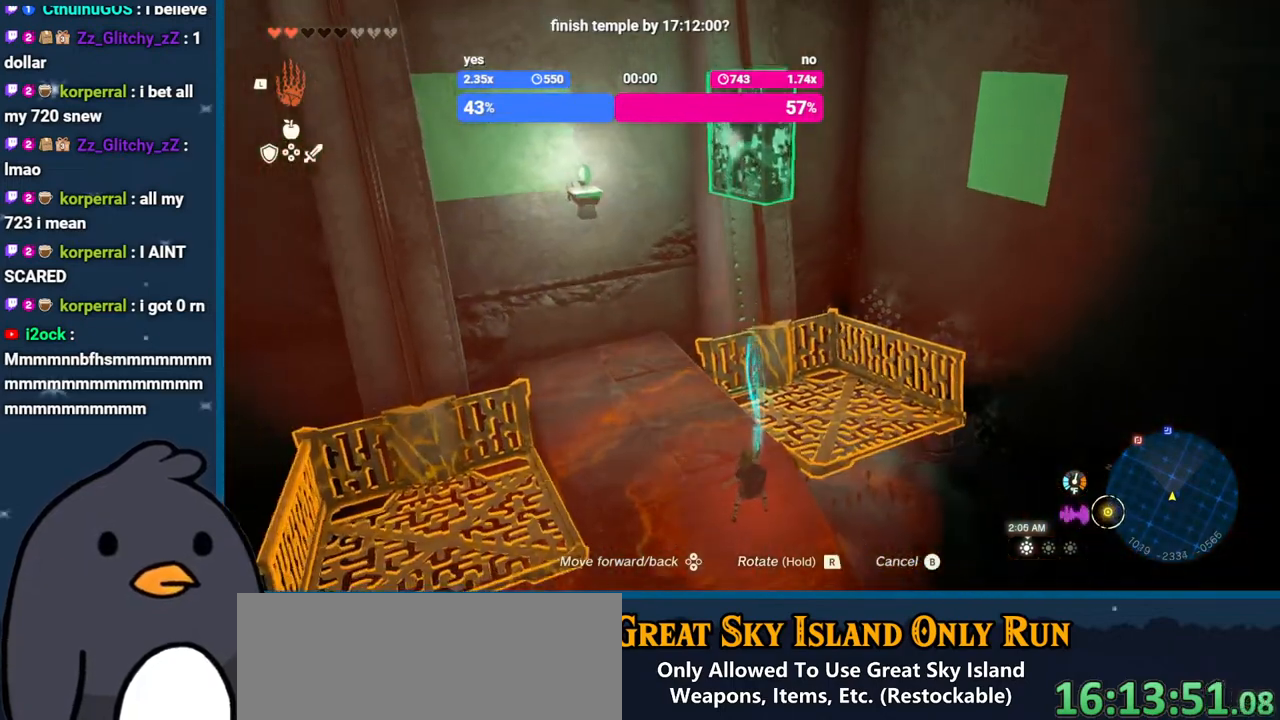
{"buttons": [], "left_stick": "center", "right_stick": "up", "events": [[83, "left_stick", "up"], [200, "left_stick", "center"]]}
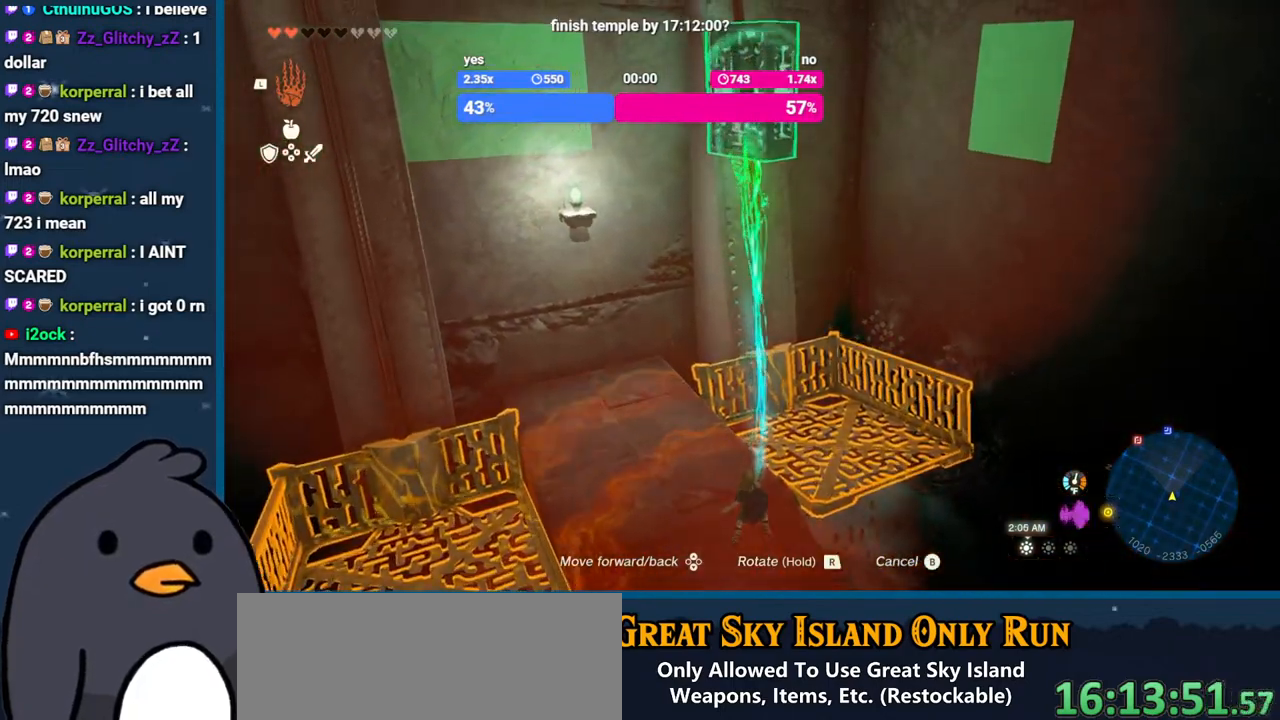
{"buttons": [], "left_stick": "center", "right_stick": "up", "events": []}
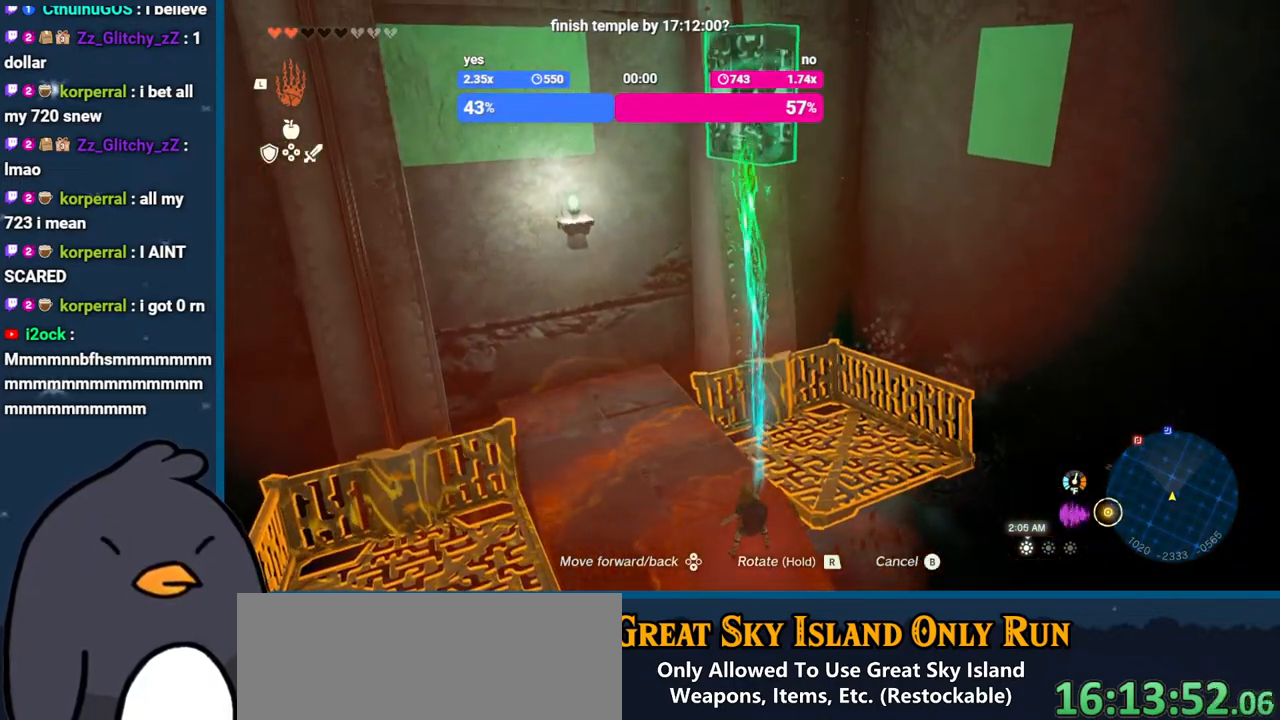
{"buttons": [], "left_stick": "center", "right_stick": "up", "events": []}
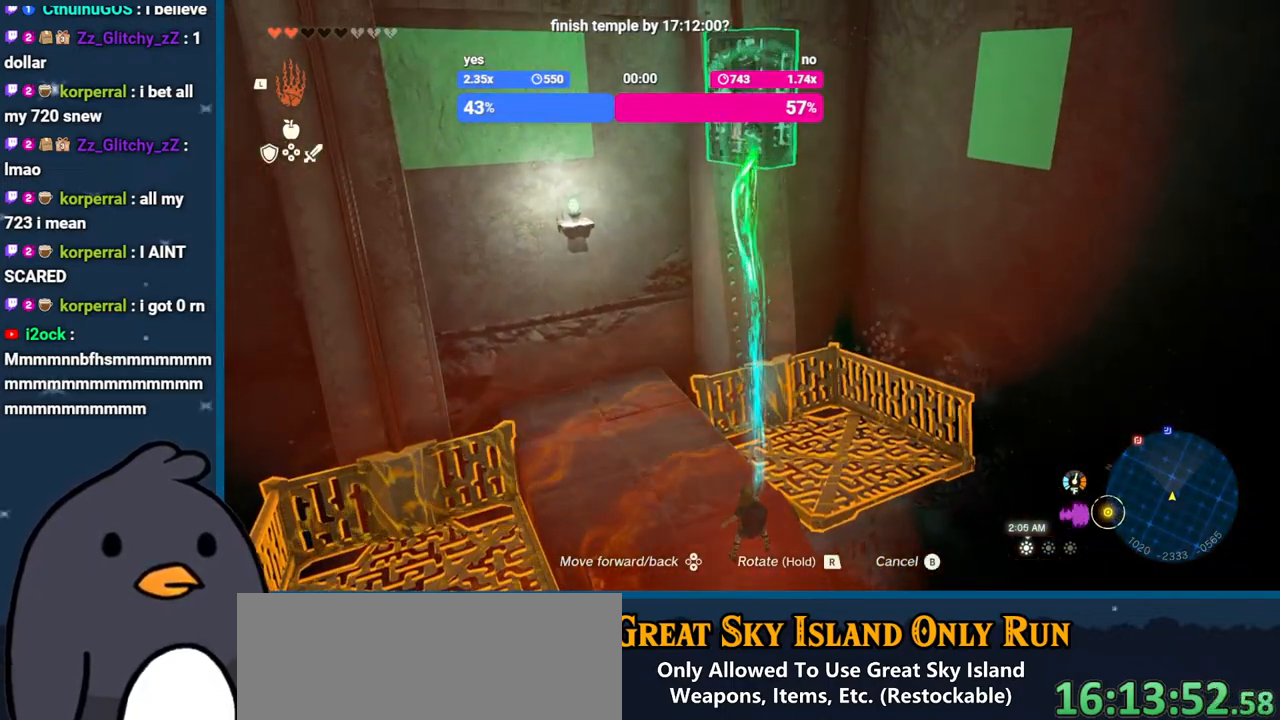
{"buttons": [], "left_stick": "center", "right_stick": "up", "events": []}
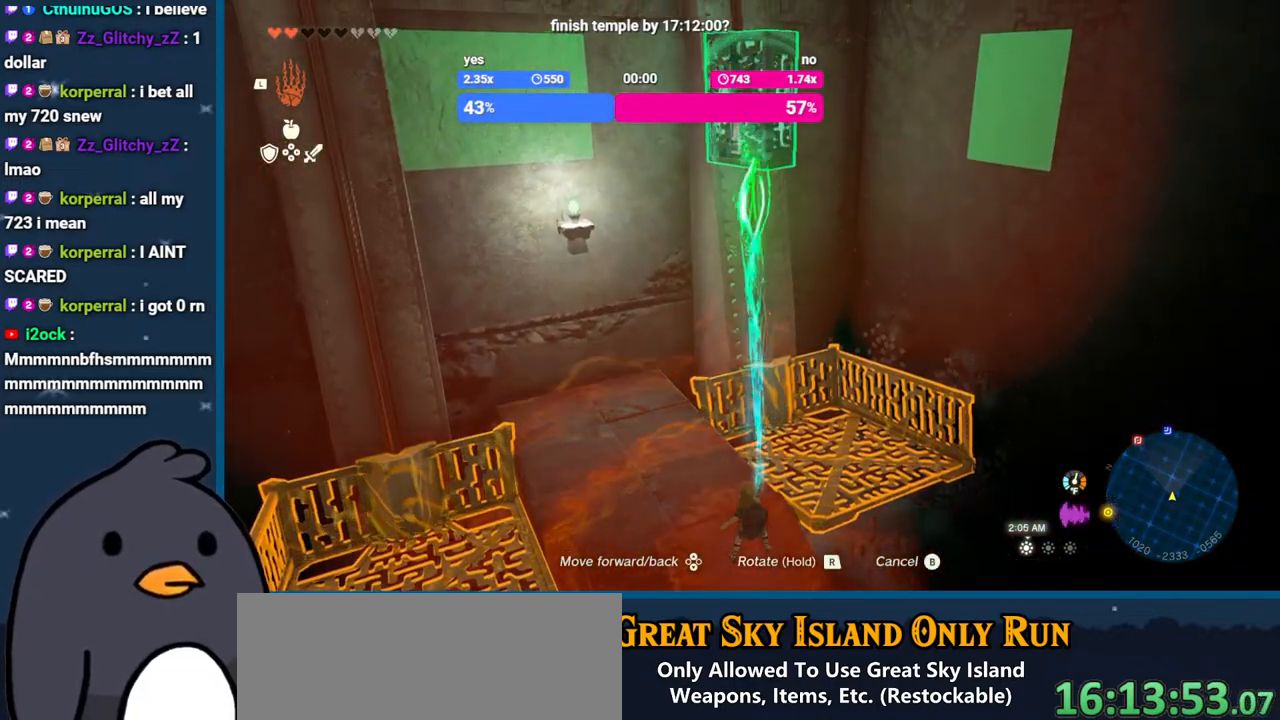
{"buttons": [], "left_stick": "center", "right_stick": "up", "events": []}
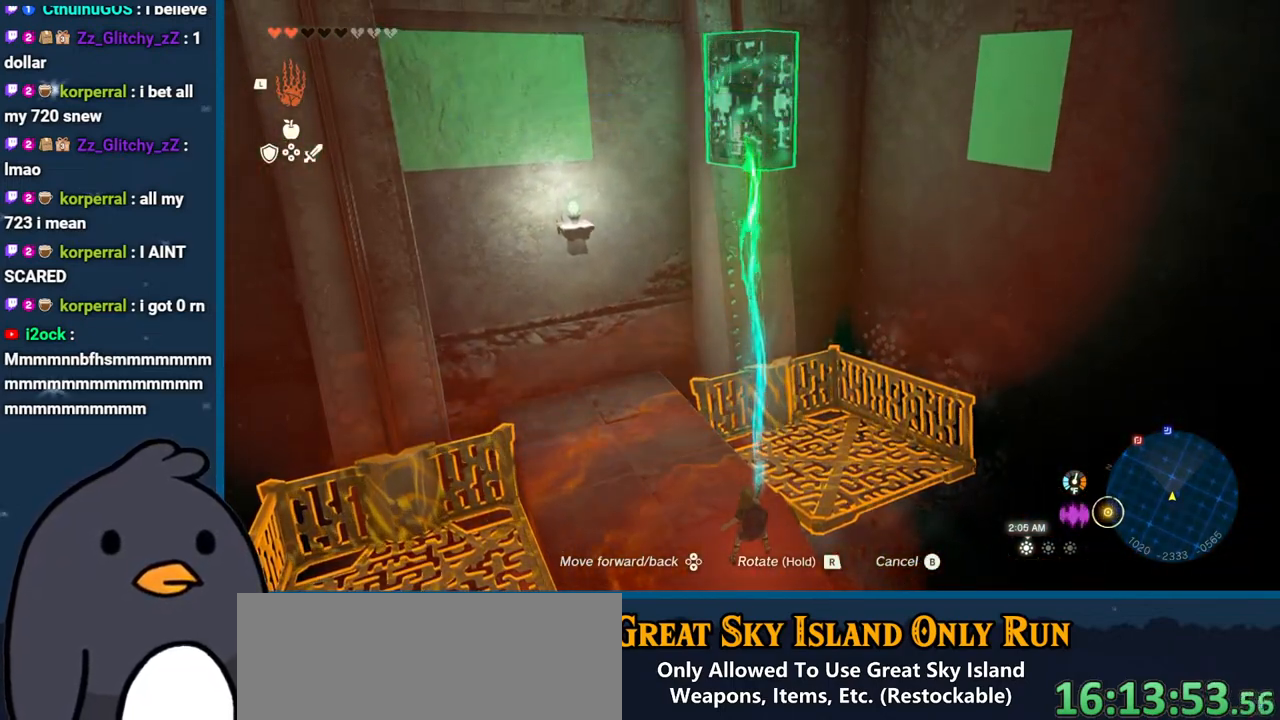
{"buttons": [], "left_stick": "center", "right_stick": "up", "events": []}
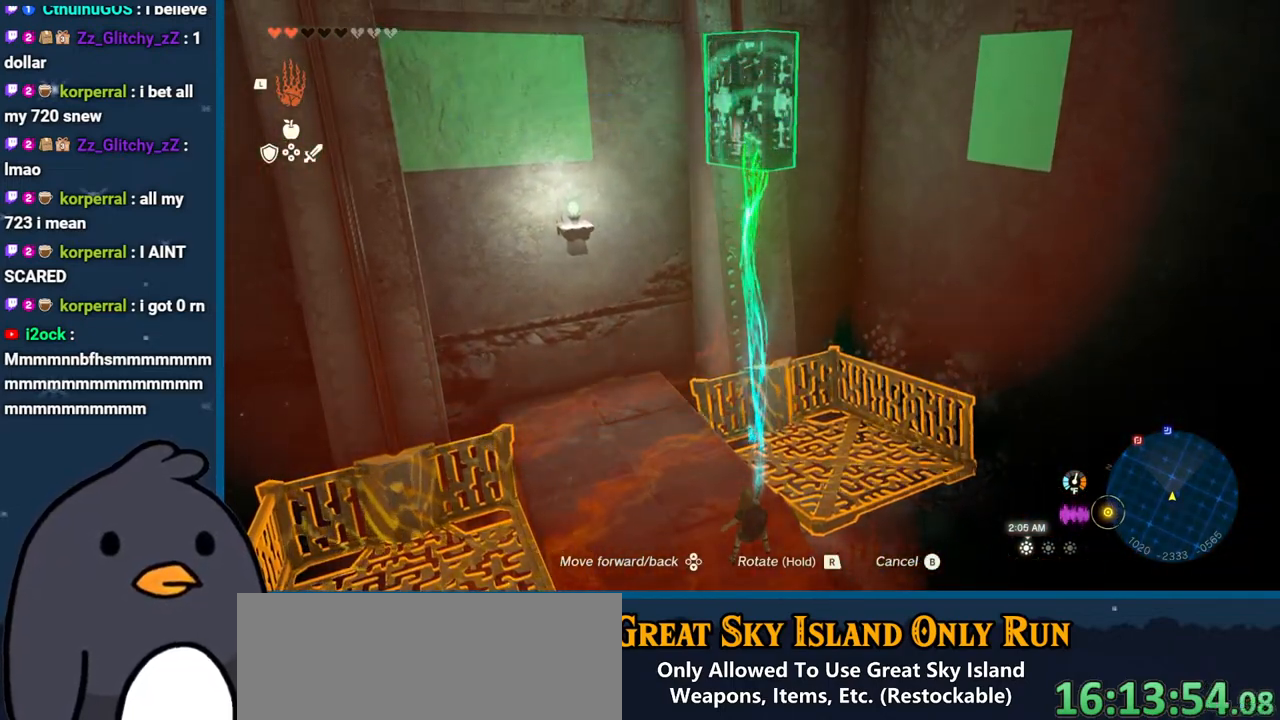
{"buttons": [], "left_stick": "center", "right_stick": "center", "events": [[100, "right_stick", "center"], [200, "B", "down"], [283, "B", "up"]]}
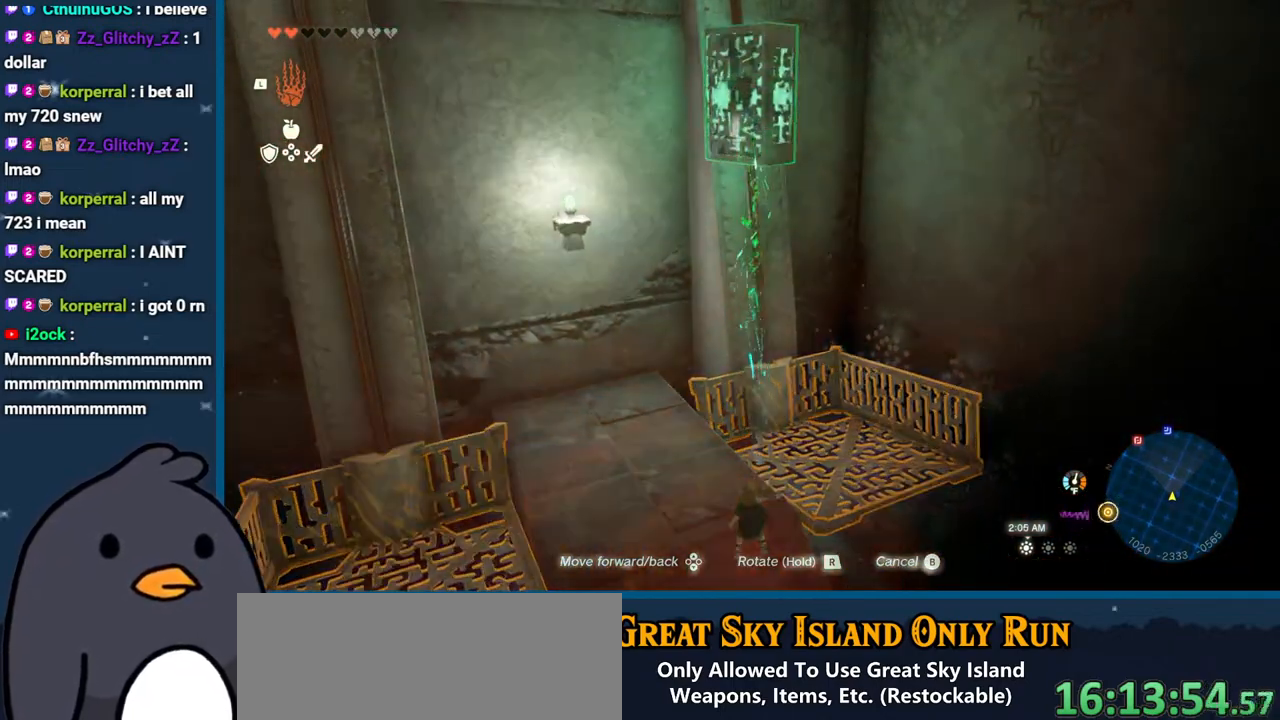
{"buttons": [], "left_stick": "center", "right_stick": "center", "events": []}
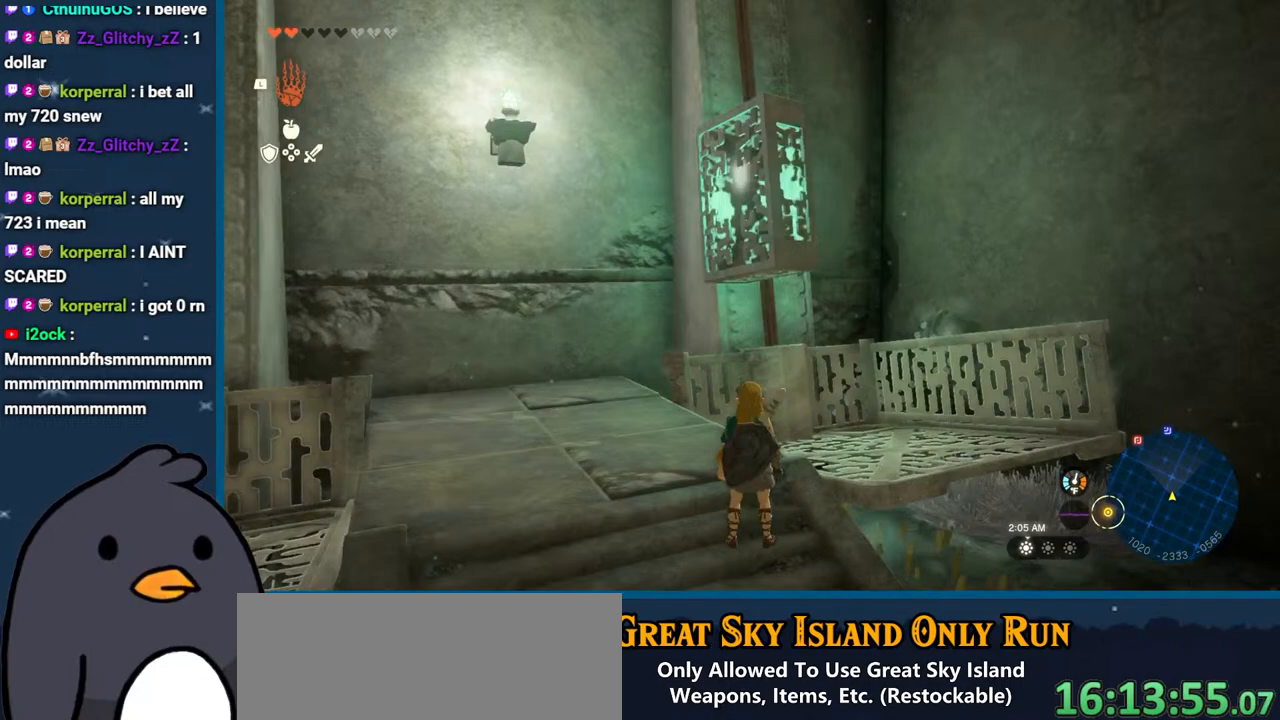
{"buttons": ["L1"], "left_stick": "center", "right_stick": "center", "events": [[267, "L1", "down"]]}
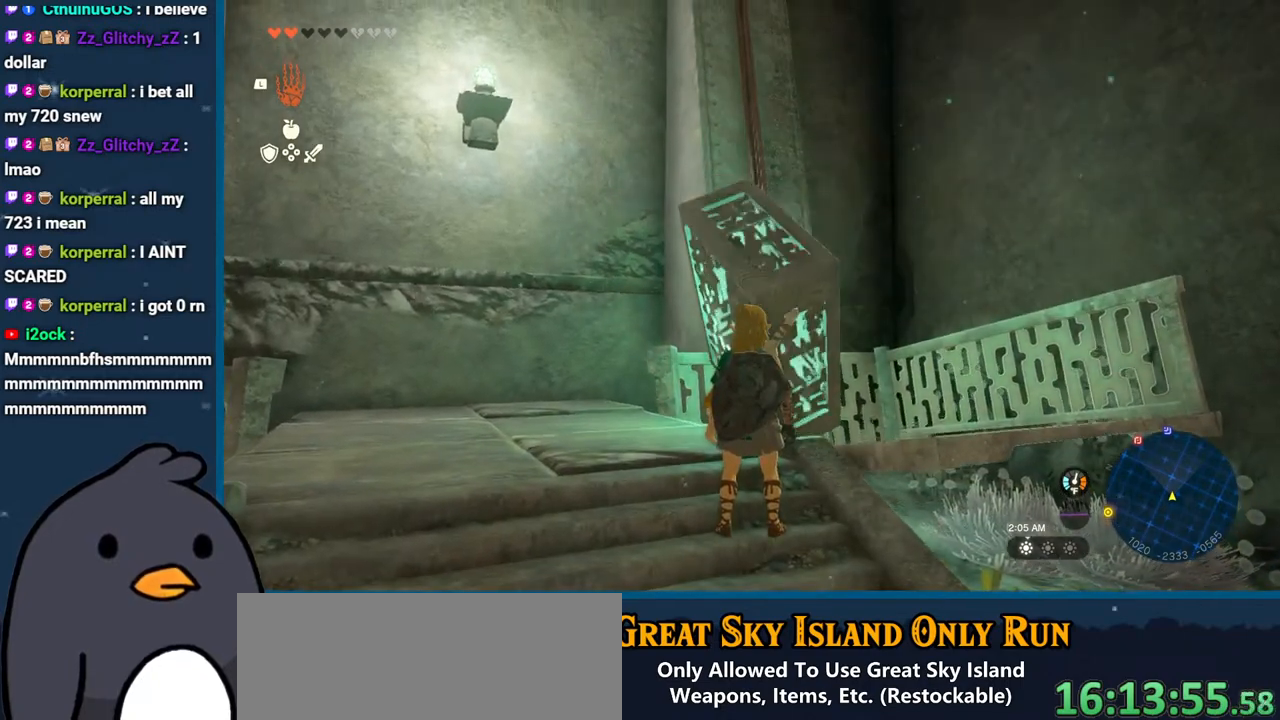
{"buttons": ["L1"], "left_stick": "center", "right_stick": "center", "events": [[167, "right_stick", "left"], [283, "right_stick", "center"]]}
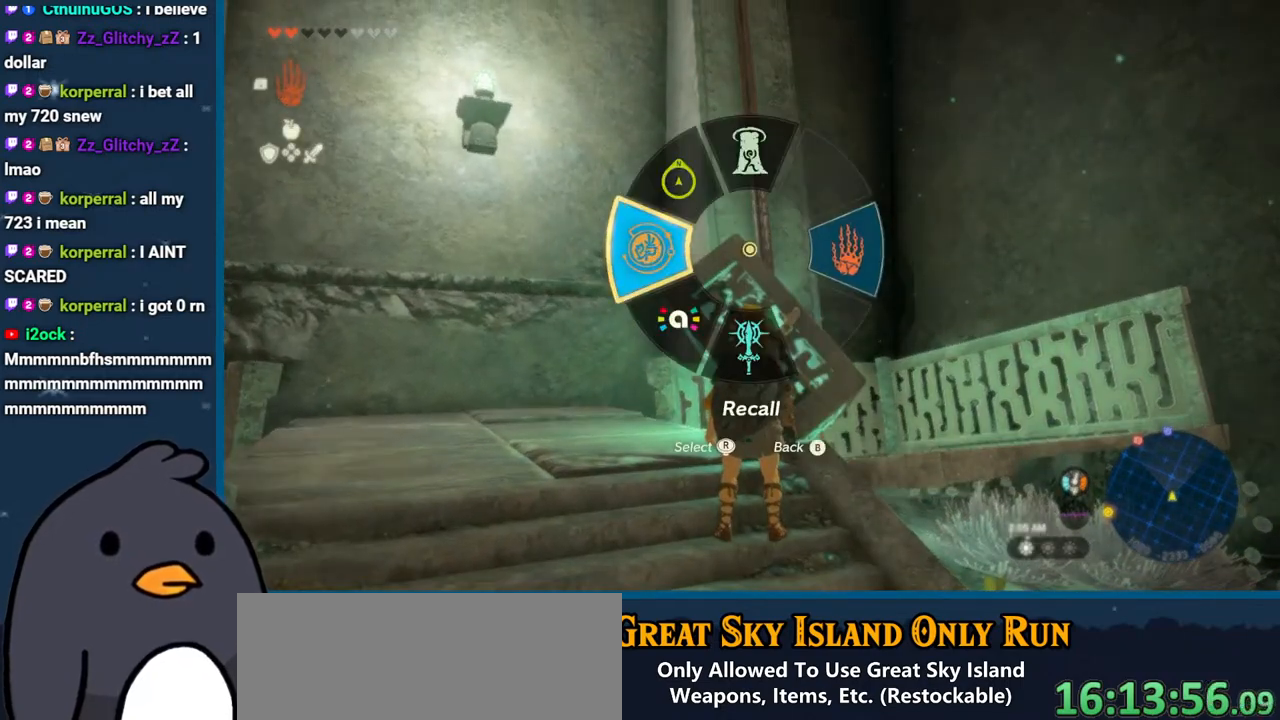
{"buttons": [], "left_stick": "center", "right_stick": "left", "events": [[100, "B", "down"], [200, "B", "up"], [267, "L1", "up"], [367, "right_stick", "down-left"], [417, "right_stick", "left"]]}
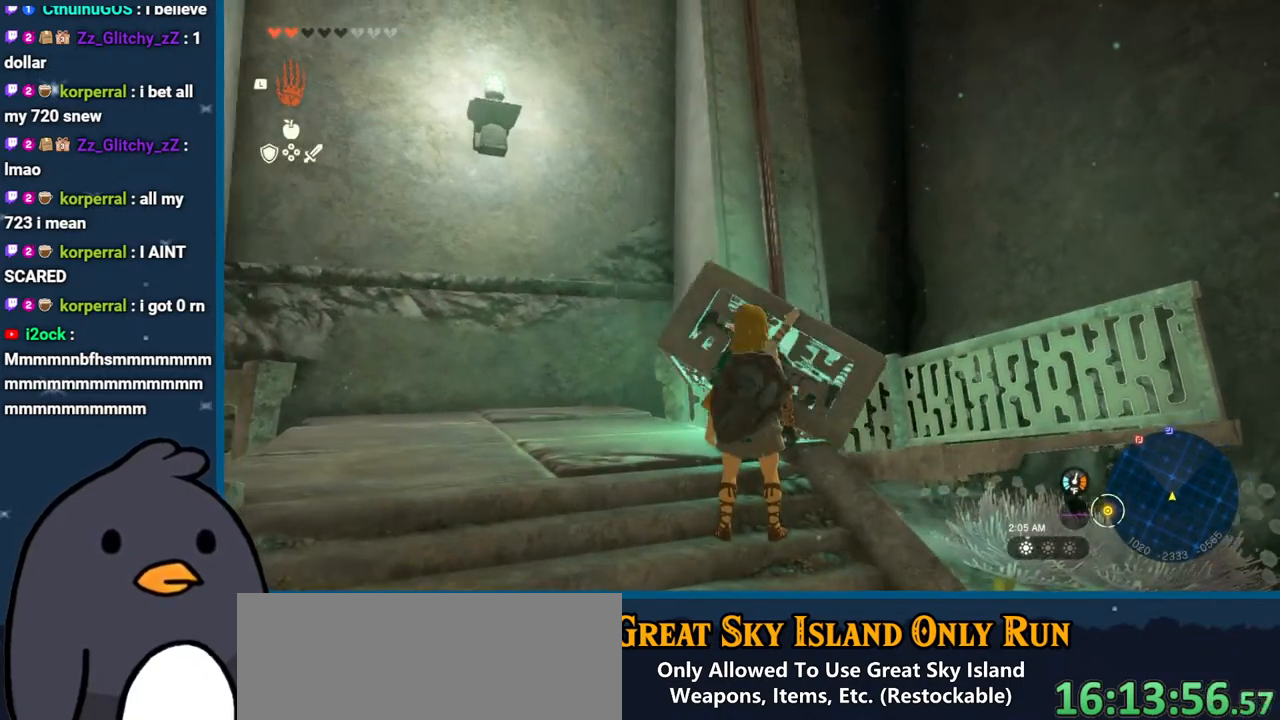
{"buttons": [], "left_stick": "center", "right_stick": "up", "events": [[33, "right_stick", "up-left"], [167, "right_stick", "up"]]}
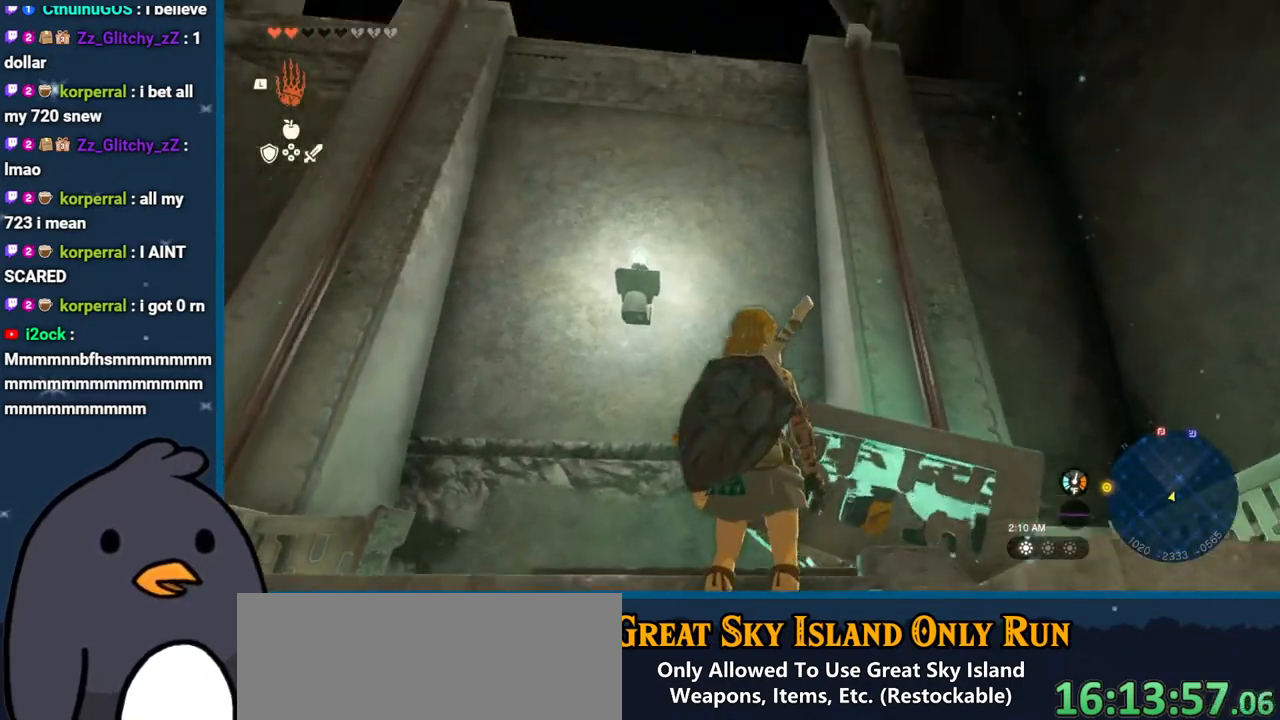
{"buttons": [], "left_stick": "up-left", "right_stick": "center", "events": [[83, "left_stick", "up-left"], [133, "right_stick", "center"], [250, "right_stick", "up-left"], [350, "right_stick", "center"]]}
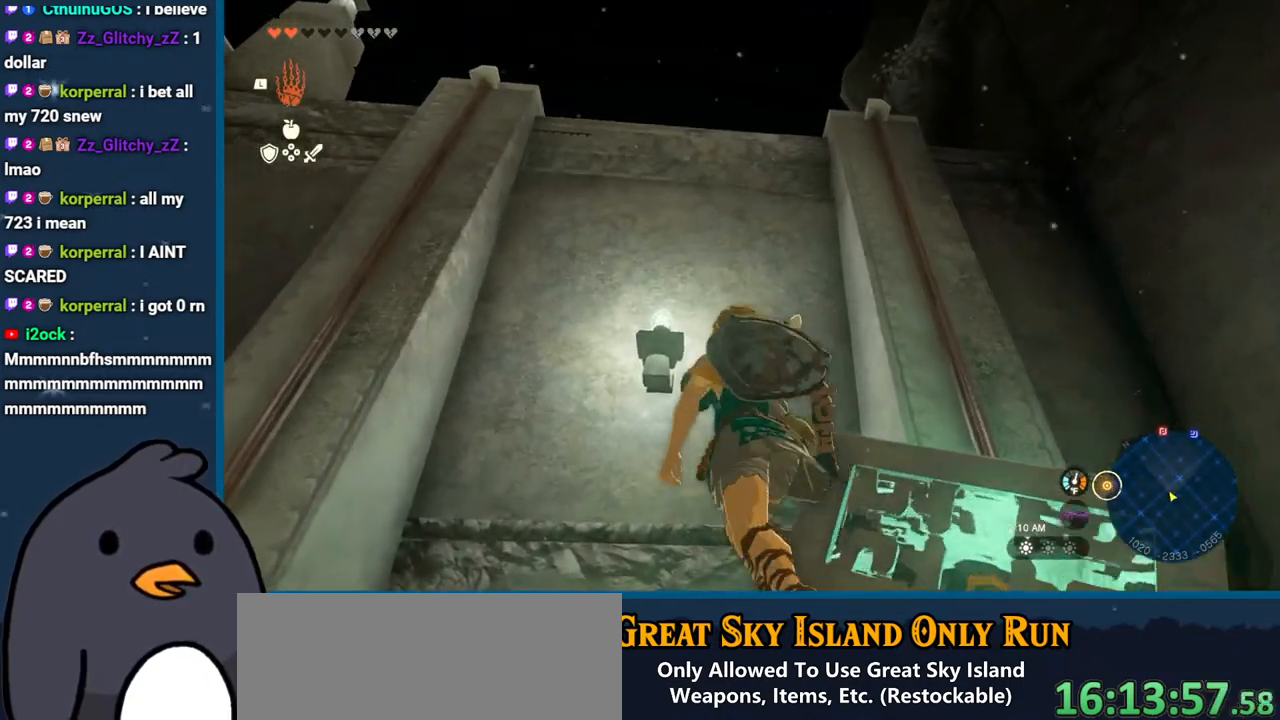
{"buttons": [], "left_stick": "up", "right_stick": "center", "events": [[33, "B", "down"], [67, "left_stick", "up"], [250, "B", "up"]]}
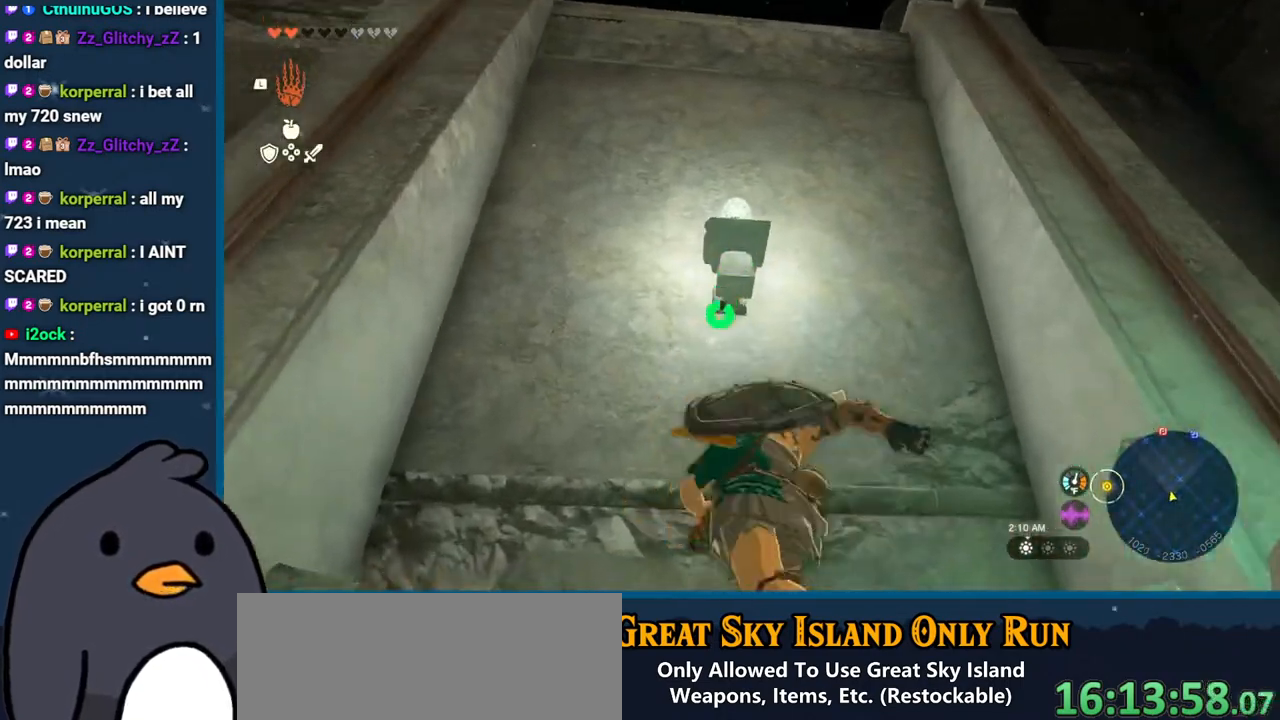
{"buttons": [], "left_stick": "up-left", "right_stick": "up", "events": [[133, "X", "down"], [283, "X", "up"], [367, "left_stick", "up-left"], [433, "right_stick", "up"]]}
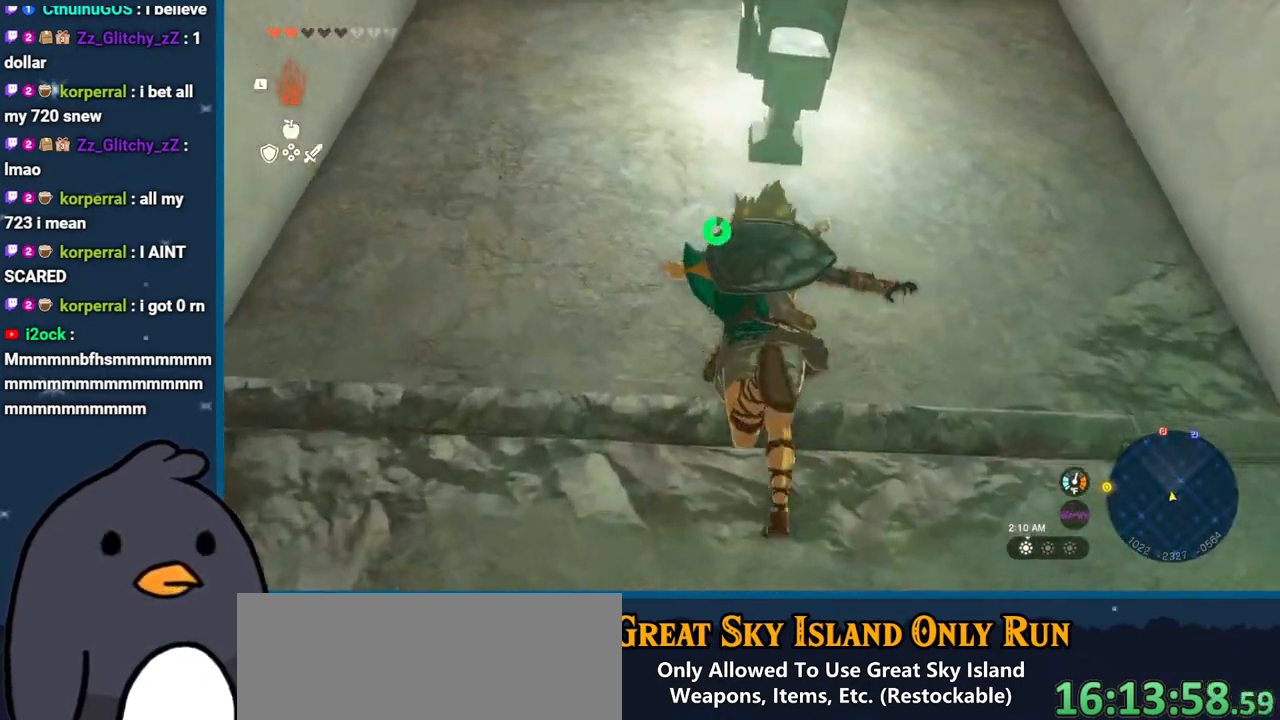
{"buttons": [], "left_stick": "up", "right_stick": "center", "events": [[117, "right_stick", "center"], [283, "right_stick", "down"], [417, "right_stick", "center"], [500, "left_stick", "up"]]}
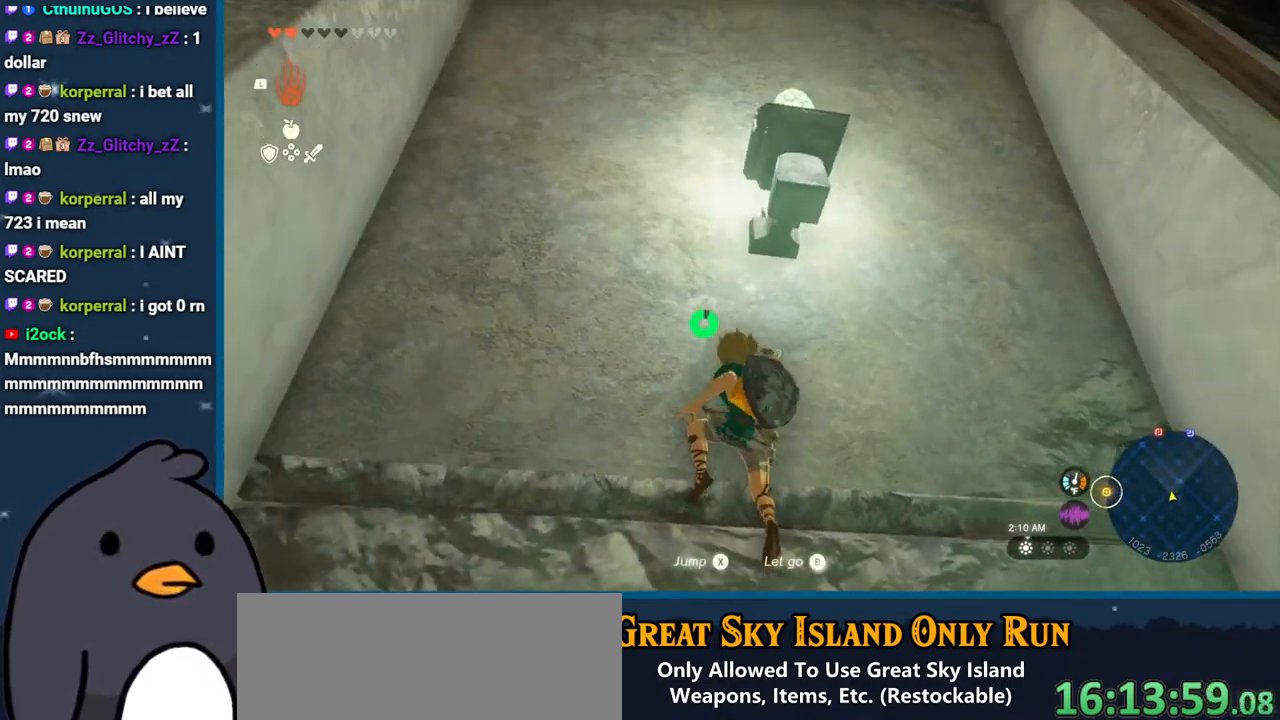
{"buttons": [], "left_stick": "up", "right_stick": "down-right", "events": [[33, "X", "down"], [167, "X", "up"], [350, "right_stick", "down-right"]]}
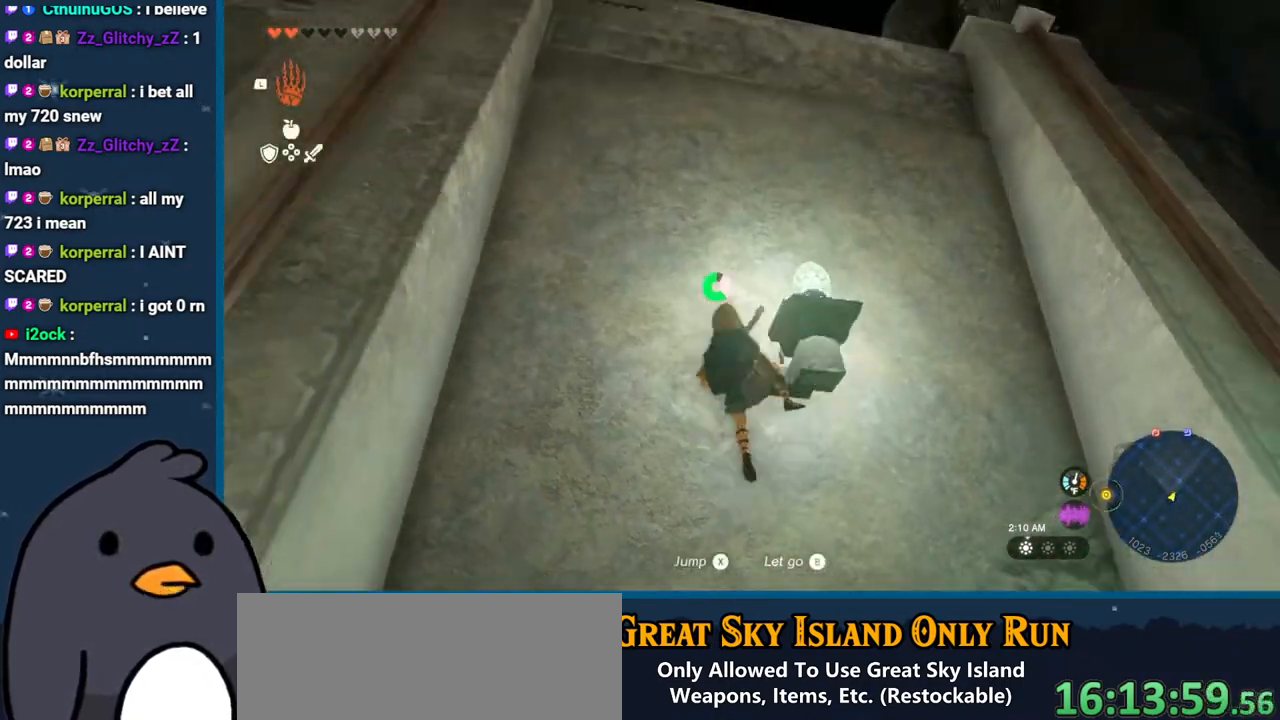
{"buttons": [], "left_stick": "center", "right_stick": "down", "events": [[117, "left_stick", "up-right"], [133, "right_stick", "down"], [483, "left_stick", "center"]]}
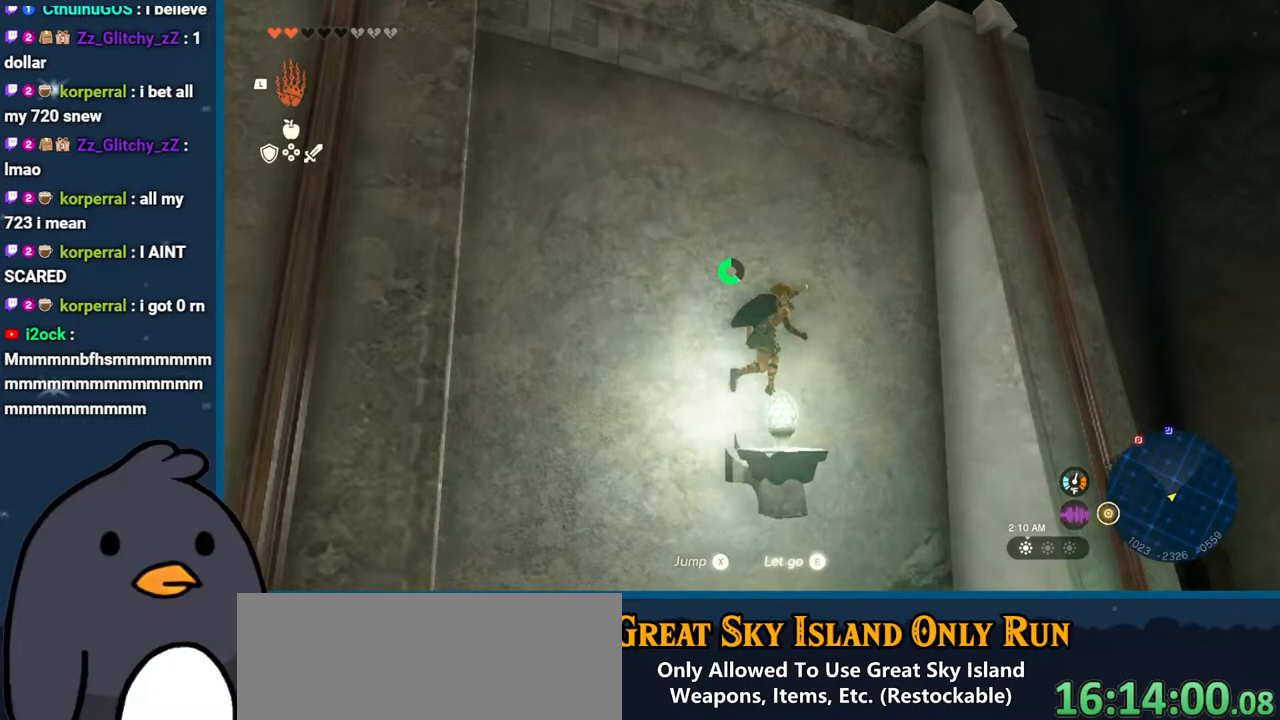
{"buttons": [], "left_stick": "up-left", "right_stick": "center", "events": [[100, "right_stick", "left"], [250, "left_stick", "up-left"], [283, "right_stick", "center"], [367, "X", "down"], [417, "X", "up"]]}
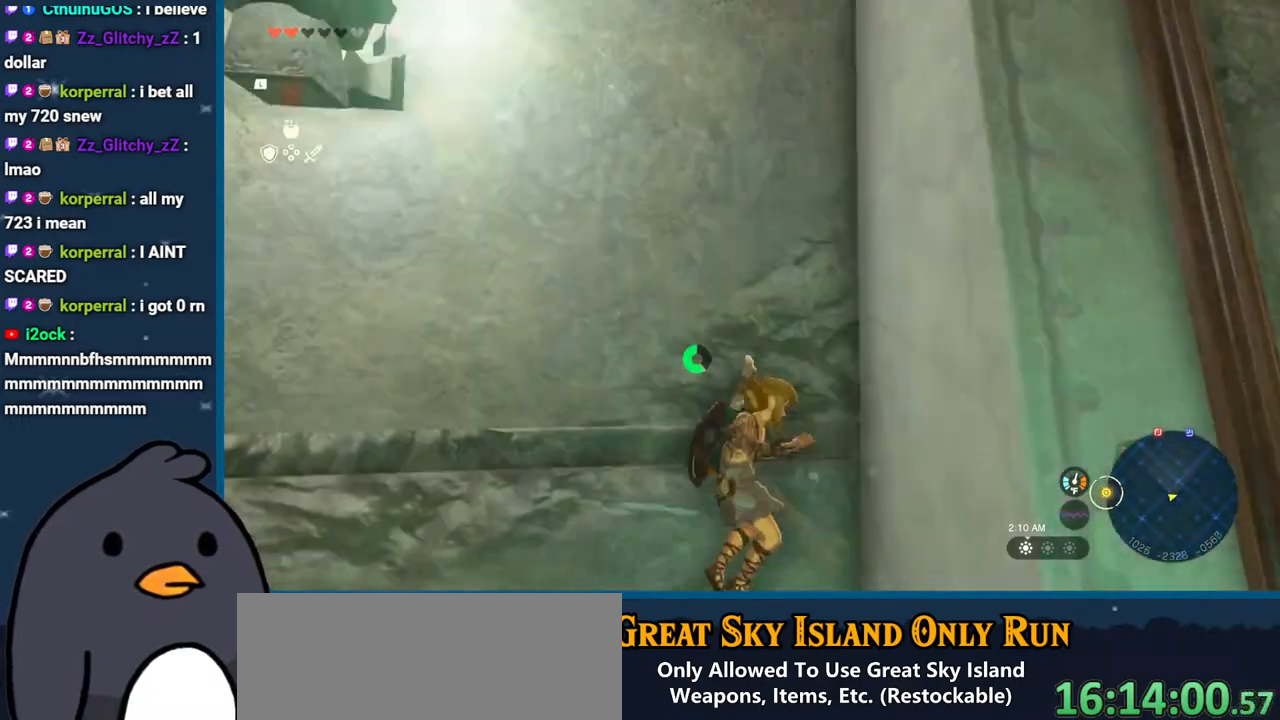
{"buttons": [], "left_stick": "left", "right_stick": "center", "events": [[100, "right_stick", "left"], [133, "left_stick", "left"], [350, "right_stick", "center"]]}
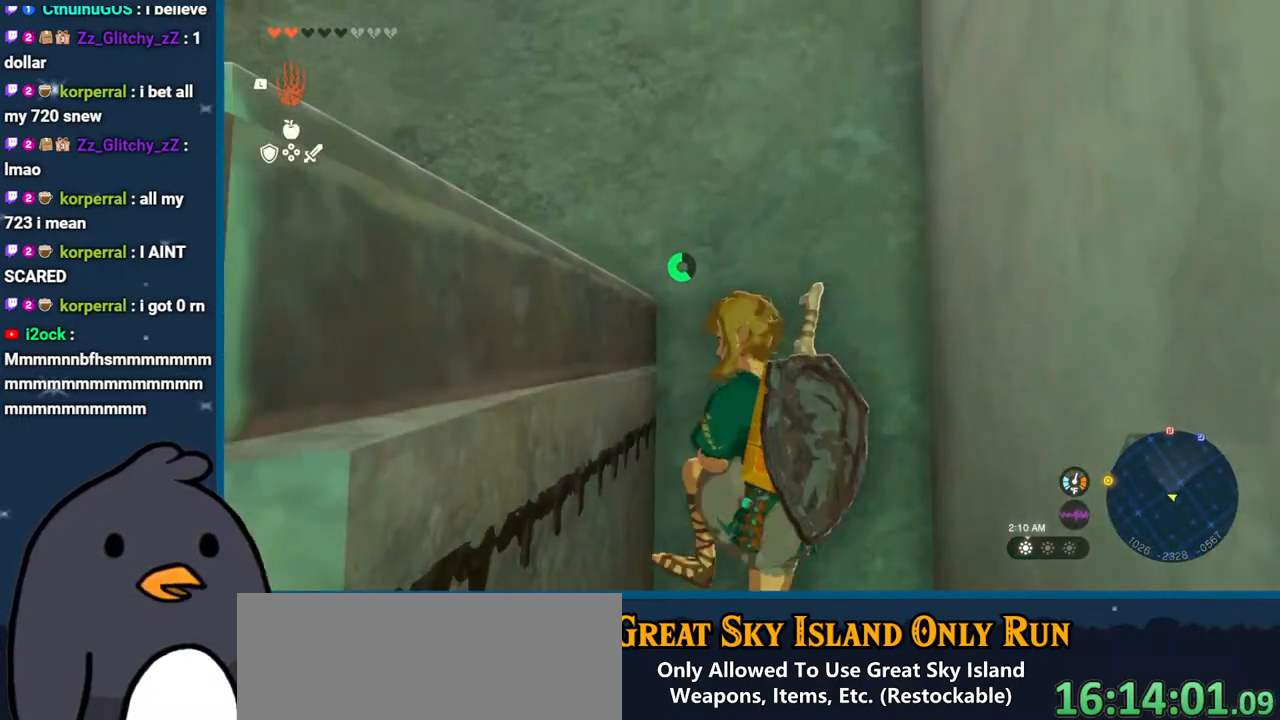
{"buttons": [], "left_stick": "up-left", "right_stick": "down", "events": [[183, "X", "down"], [300, "X", "up"], [450, "left_stick", "up-left"], [500, "right_stick", "down"]]}
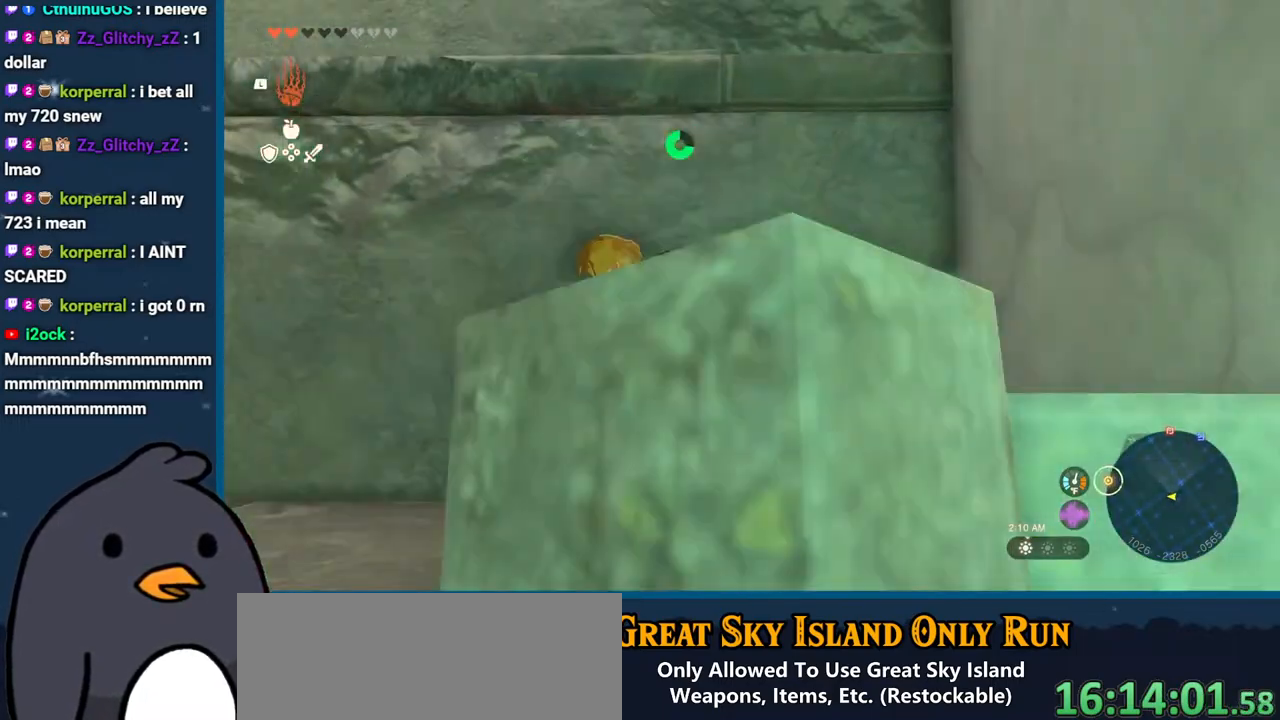
{"buttons": ["X"], "left_stick": "up", "right_stick": "center", "events": [[200, "left_stick", "up"], [200, "right_stick", "up-right"], [333, "right_stick", "center"], [500, "X", "down"]]}
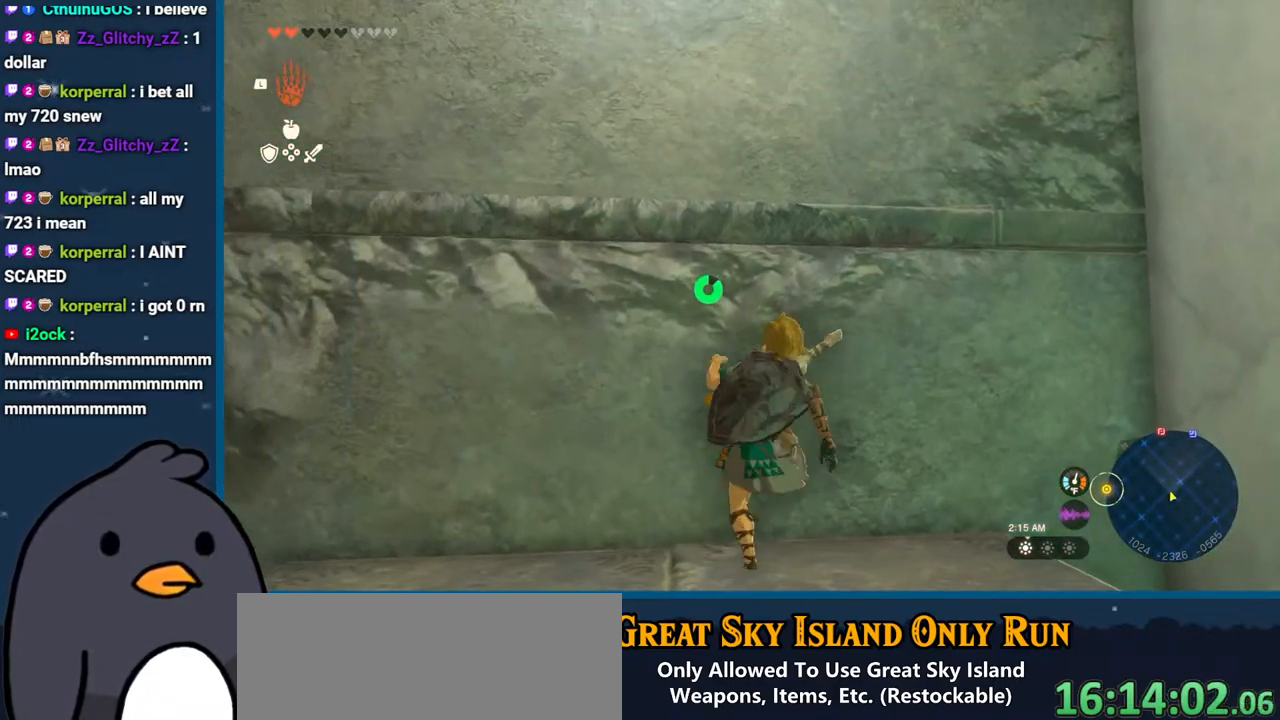
{"buttons": [], "left_stick": "up", "right_stick": "up", "events": [[150, "X", "up"], [300, "right_stick", "up"]]}
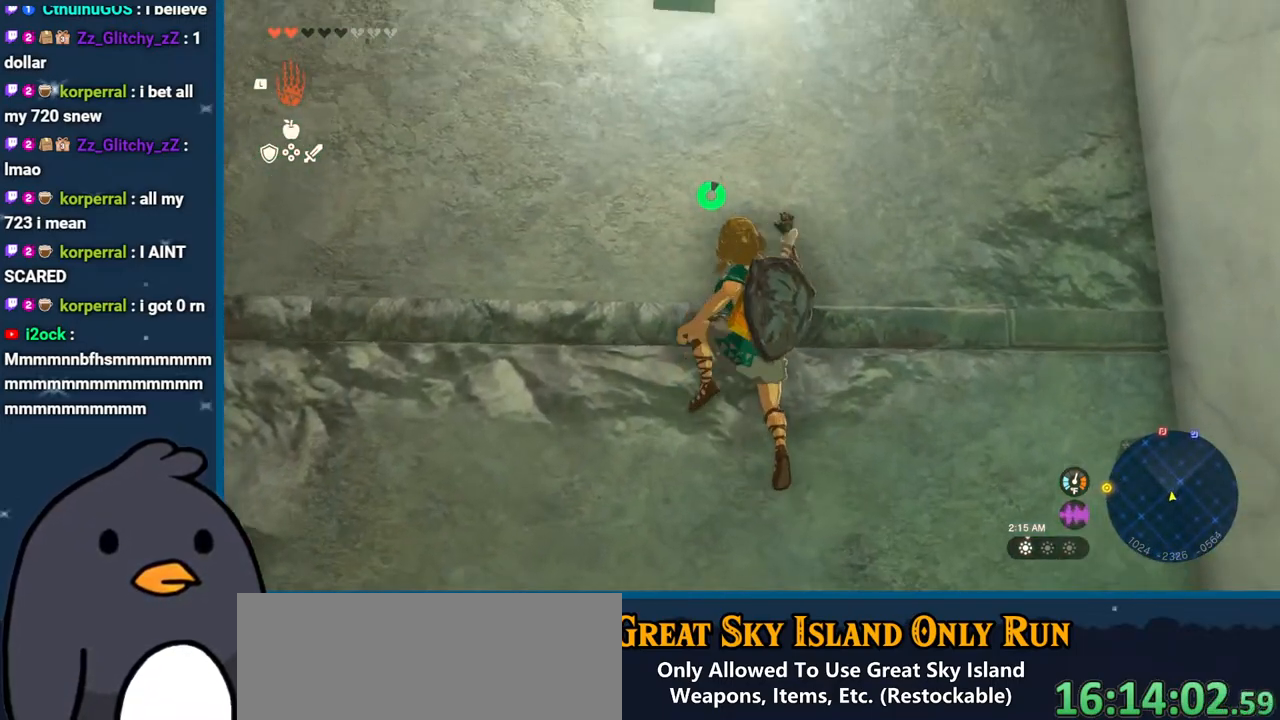
{"buttons": [], "left_stick": "right", "right_stick": "up", "events": [[33, "left_stick", "up-right"], [167, "left_stick", "right"]]}